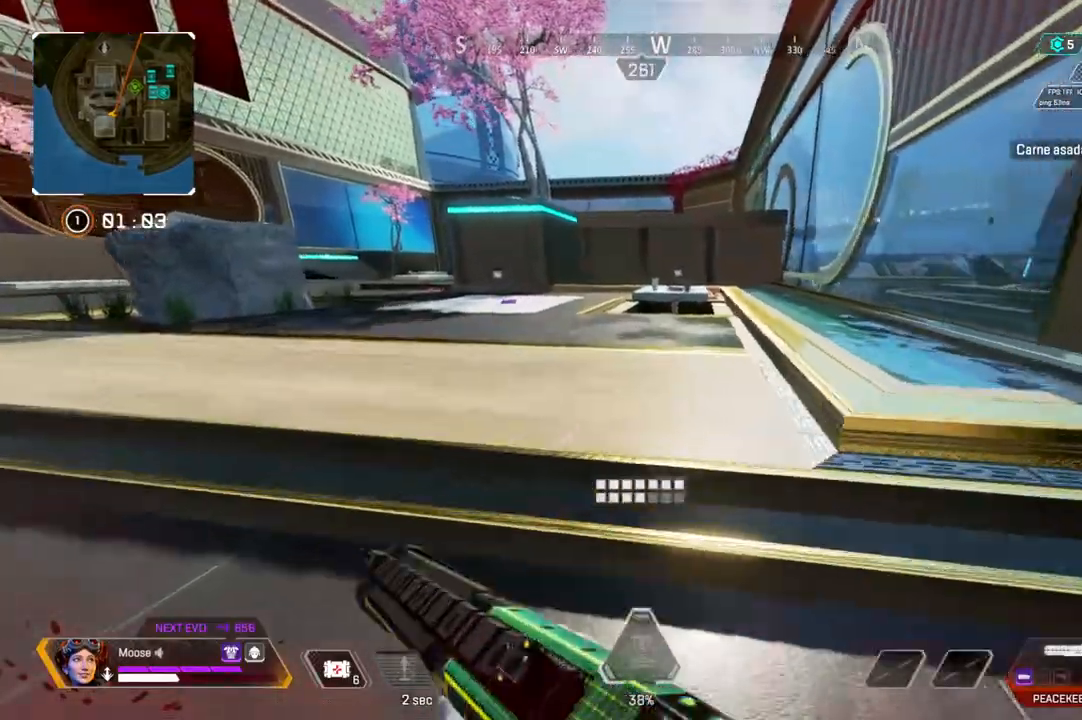
Gameplay with a controller (PlayStation layout); each line is a JSON object with the inputs held at the frame after it (dt_ms = milliseconds from this image to that frame). "events" lists button and stick changes between this image and that frame as [ms after this image, input, new state], when the widget could be followed in between. Not read: SELECT START.
{"dt_ms": 500, "buttons": [], "left_stick": "up", "right_stick": "left", "events": [[433, "right_stick", "left"]]}
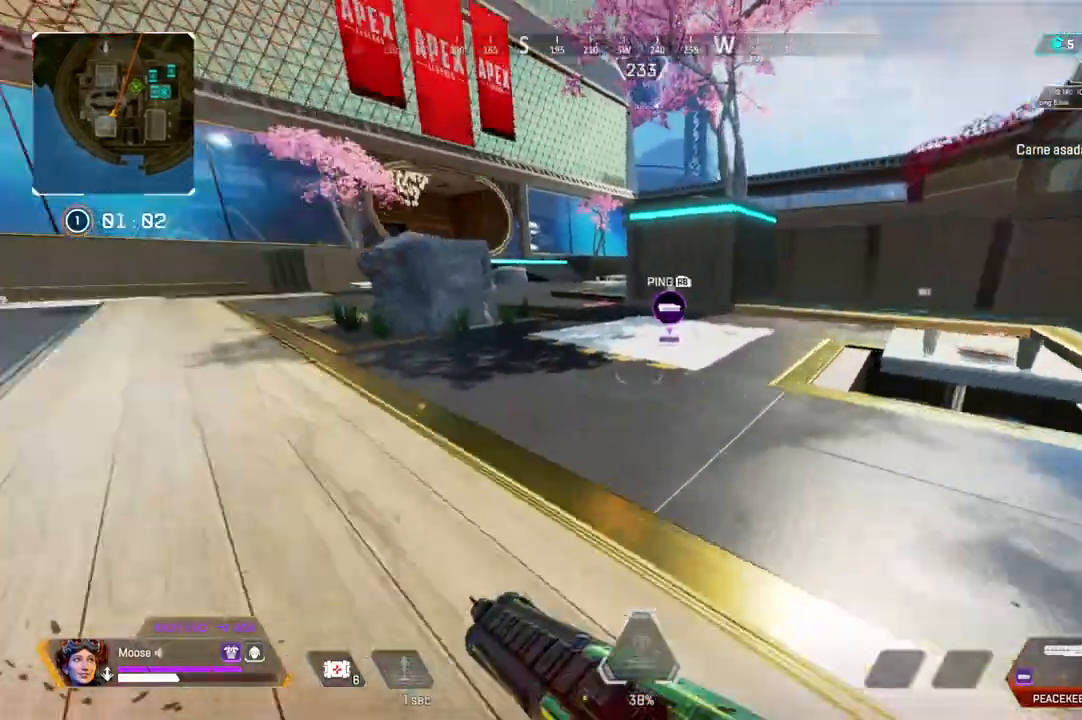
{"dt_ms": 500, "buttons": [], "left_stick": "up", "right_stick": "center", "events": [[317, "right_stick", "center"], [333, "CIRCLE", "down"], [467, "CIRCLE", "up"]]}
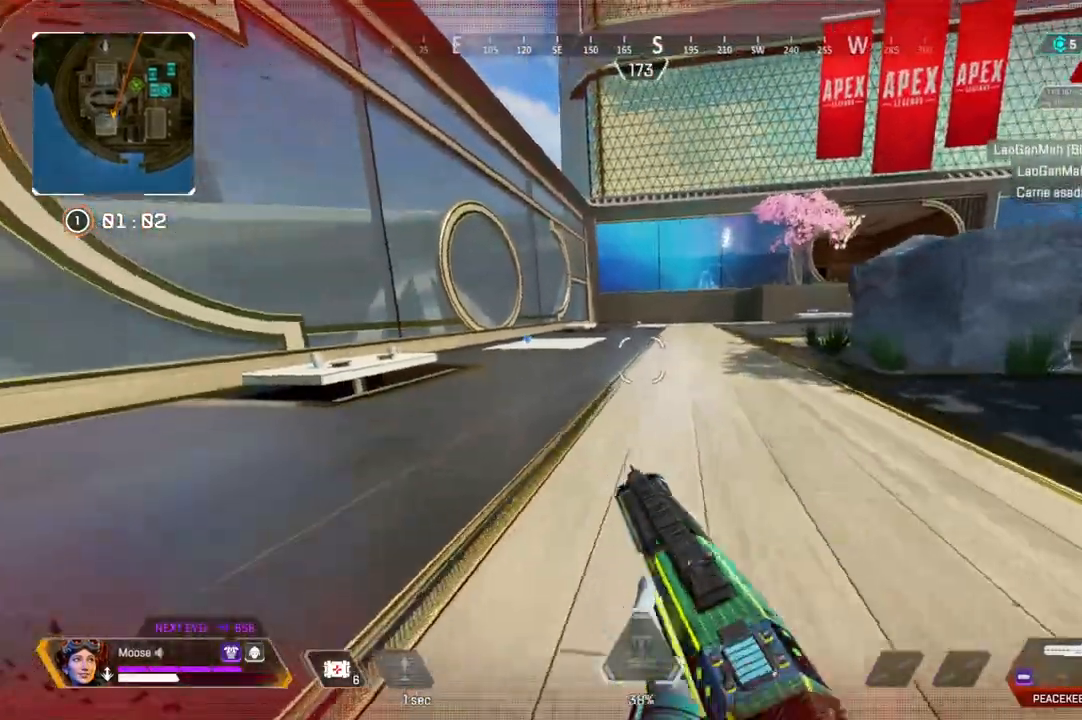
{"dt_ms": 500, "buttons": ["CIRCLE"], "left_stick": "up-left", "right_stick": "center"}
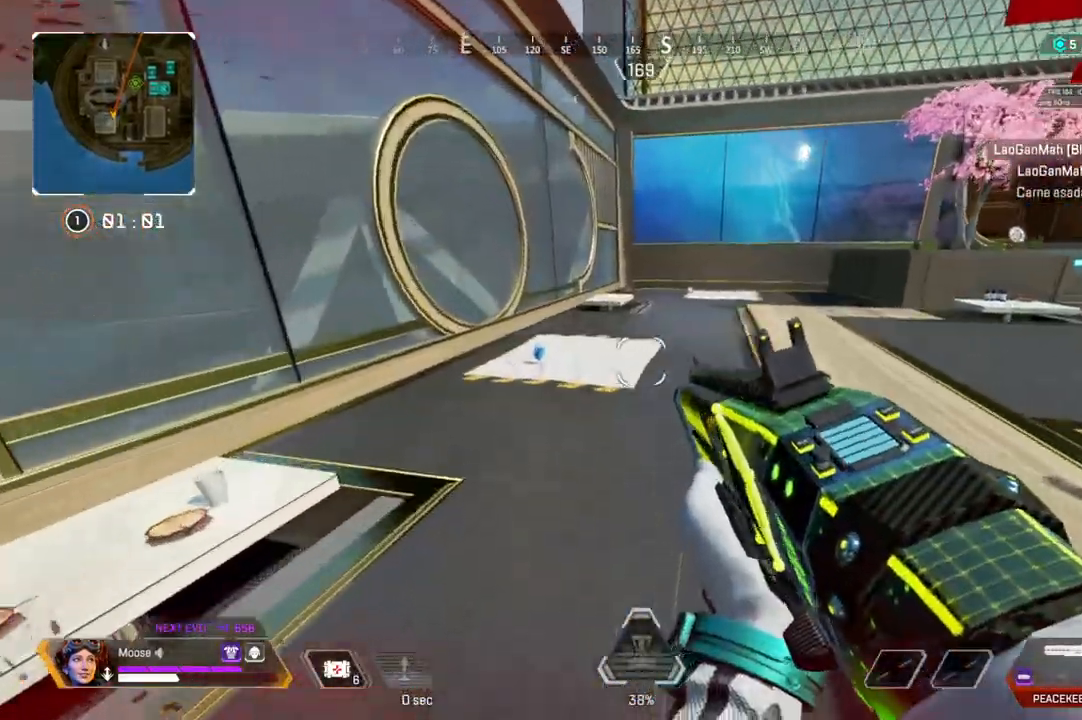
{"dt_ms": 500, "buttons": [], "left_stick": "up-left", "right_stick": "center"}
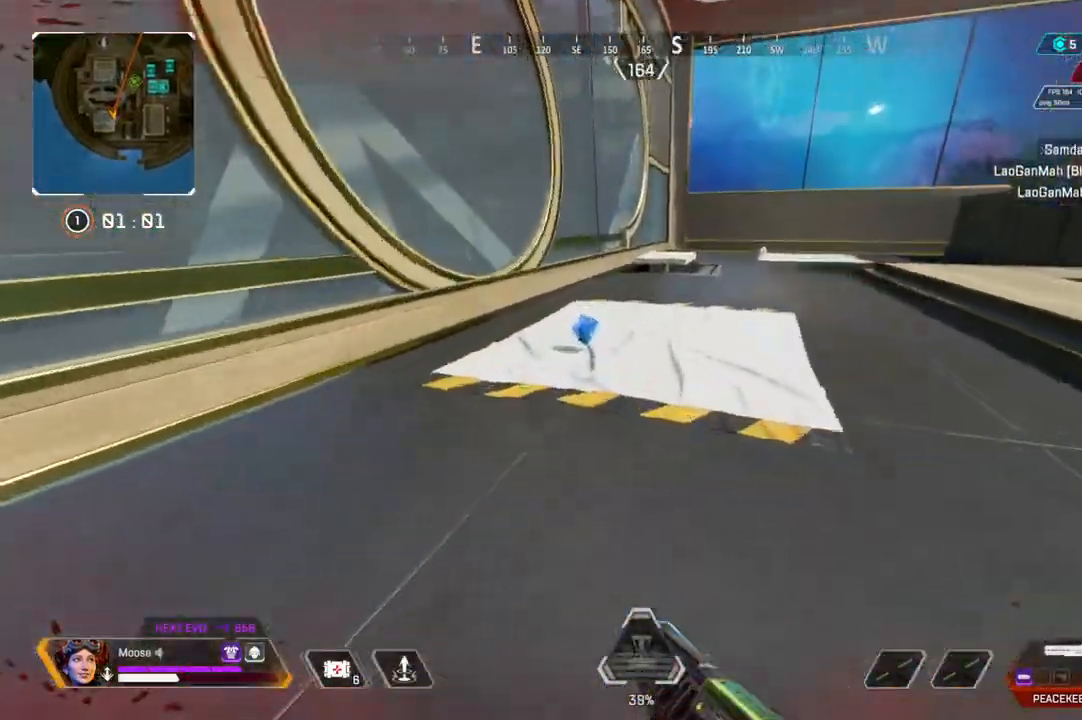
{"dt_ms": 500, "buttons": [], "left_stick": "right", "right_stick": "right", "events": [[200, "SQUARE", "down"], [250, "SQUARE", "up"], [250, "left_stick", "right"], [383, "right_stick", "right"]]}
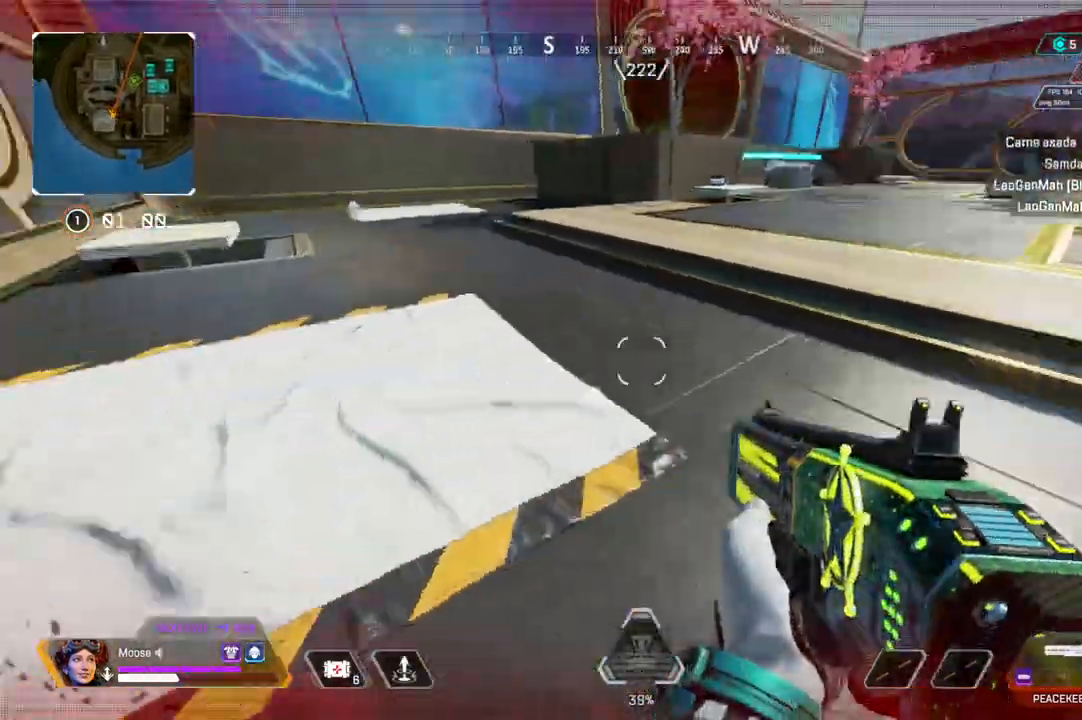
{"dt_ms": 500, "buttons": [], "left_stick": "up", "right_stick": "center", "events": [[33, "left_stick", "up-right"], [67, "right_stick", "up-right"], [117, "L1", "down"], [233, "L1", "up"], [233, "left_stick", "up"], [250, "right_stick", "center"]]}
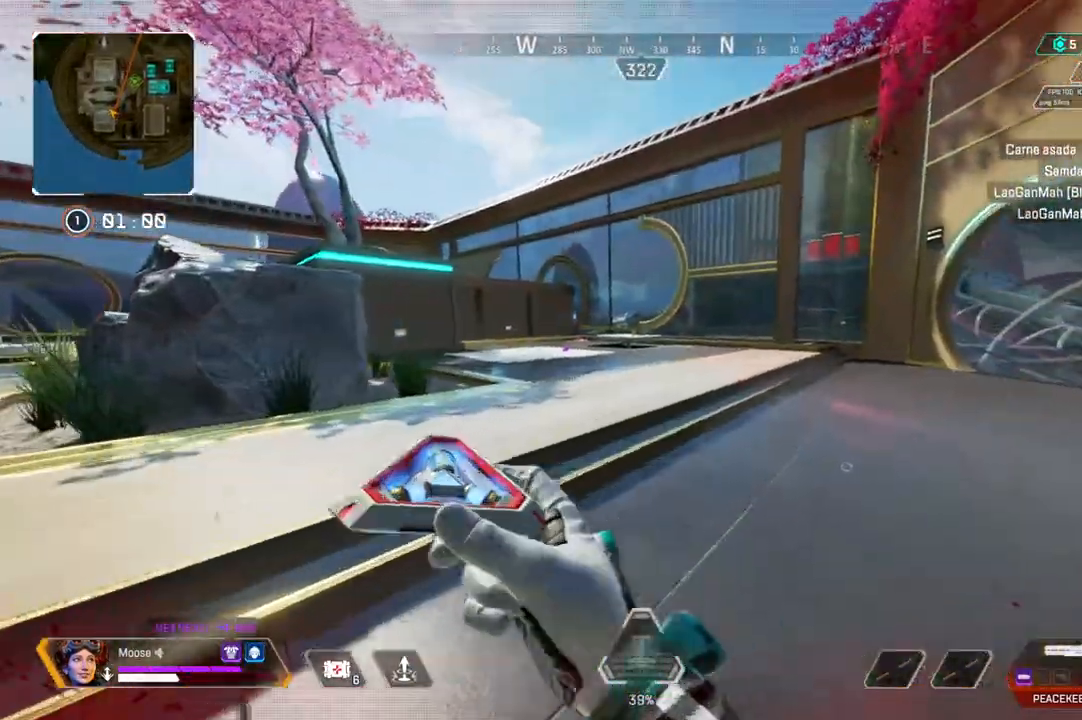
{"dt_ms": 500, "buttons": [], "left_stick": "up", "right_stick": "center", "events": []}
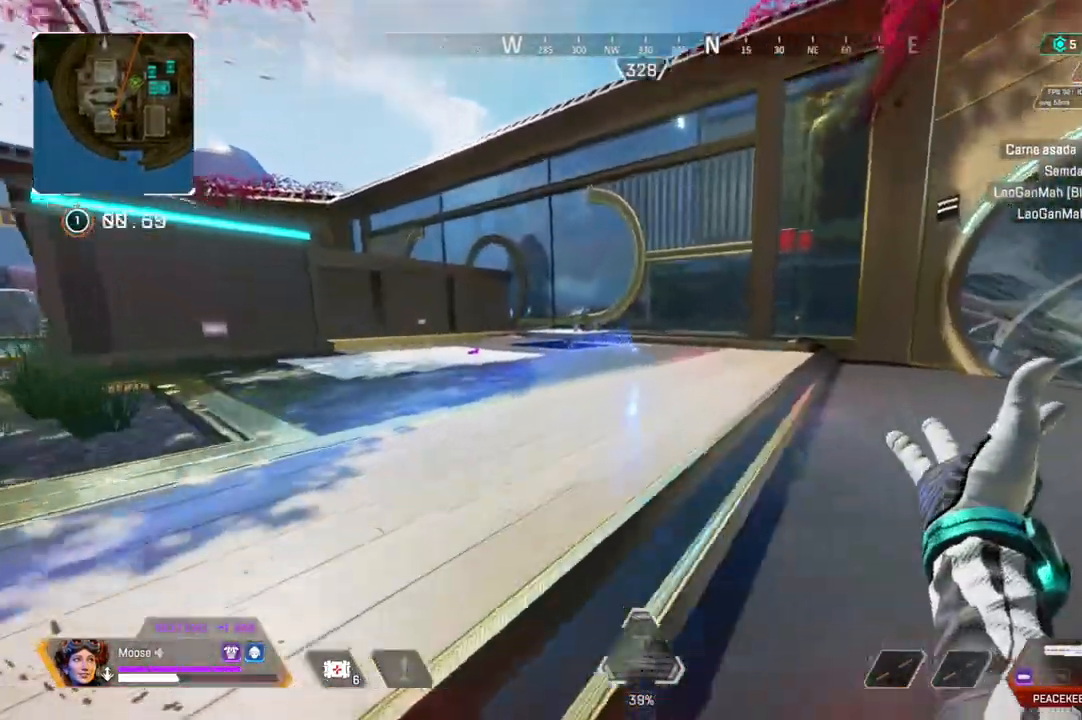
{"dt_ms": 500, "buttons": [], "left_stick": "up", "right_stick": "up", "events": [[283, "CIRCLE", "down"], [400, "CIRCLE", "up"], [450, "right_stick", "up"]]}
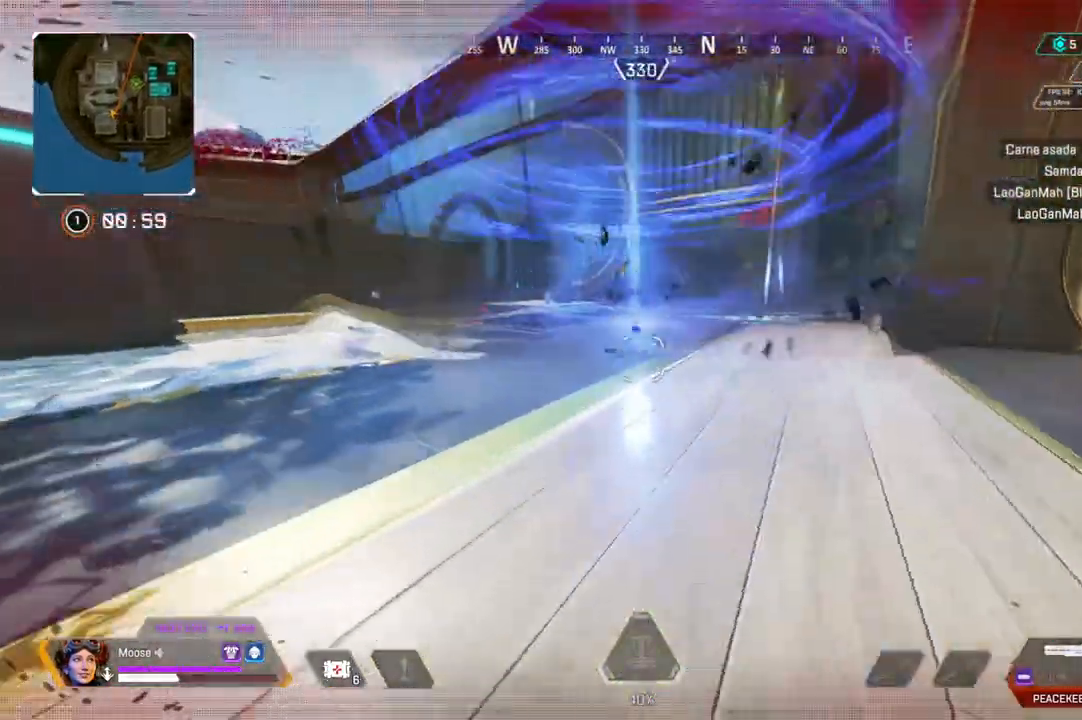
{"dt_ms": 500, "buttons": [], "left_stick": "center", "right_stick": "center"}
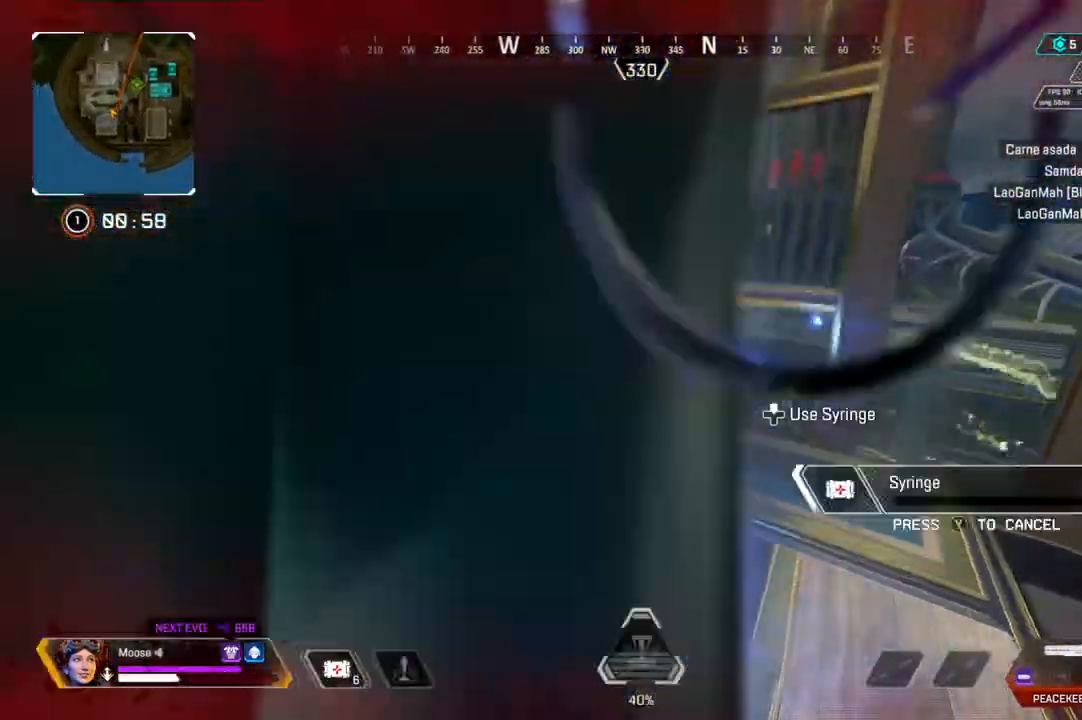
{"dt_ms": 500, "buttons": [], "left_stick": "center", "right_stick": "center", "events": []}
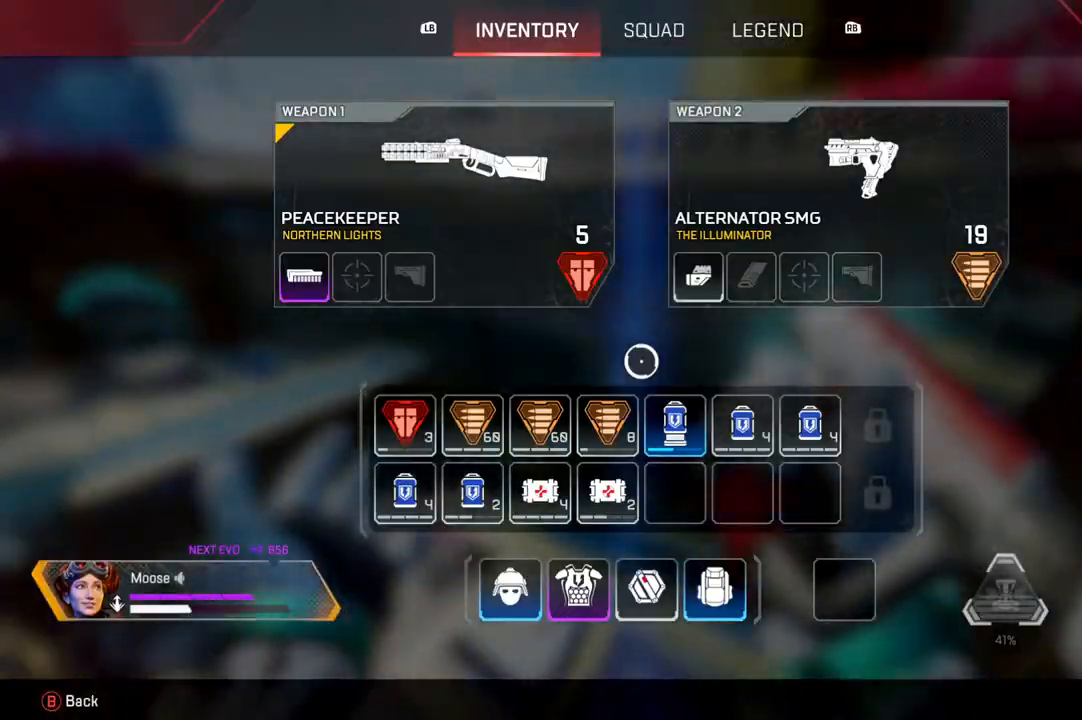
{"dt_ms": 500, "buttons": [], "left_stick": "center", "right_stick": "center", "events": []}
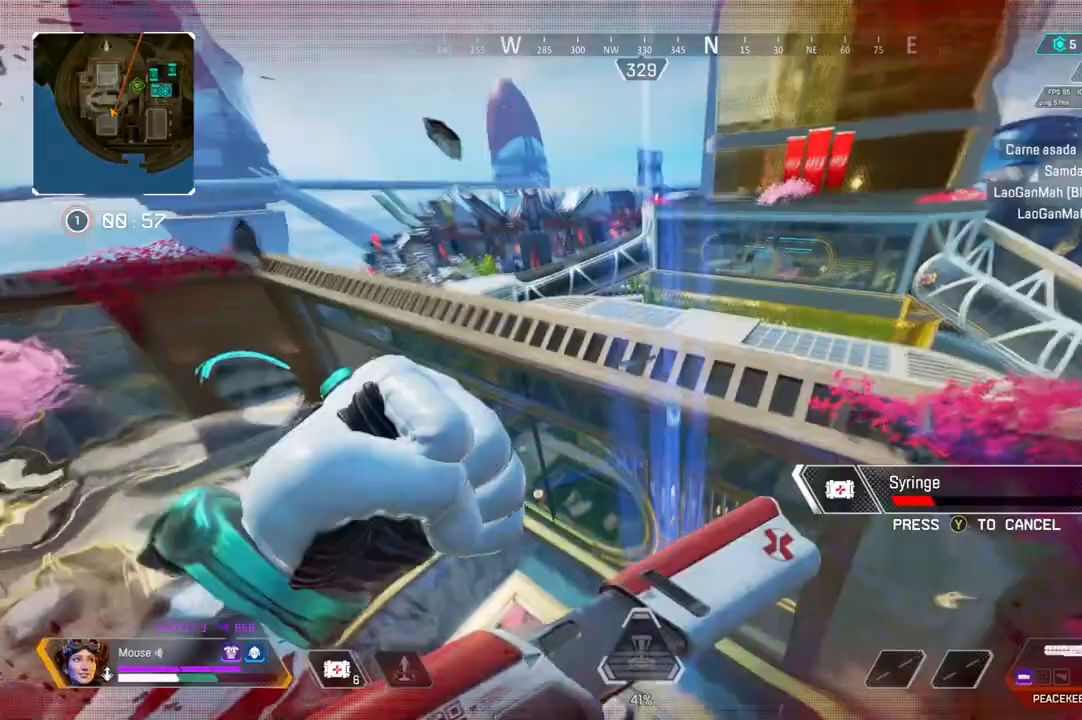
{"dt_ms": 500, "buttons": [], "left_stick": "center", "right_stick": "center", "events": []}
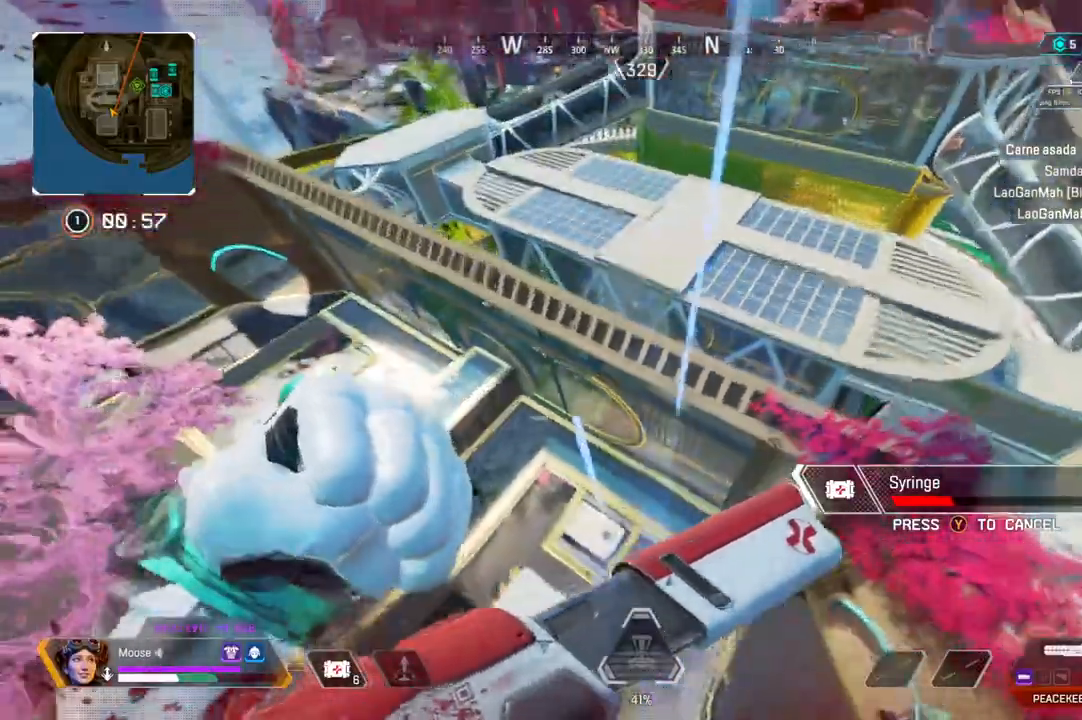
{"dt_ms": 500, "buttons": [], "left_stick": "center", "right_stick": "center", "events": []}
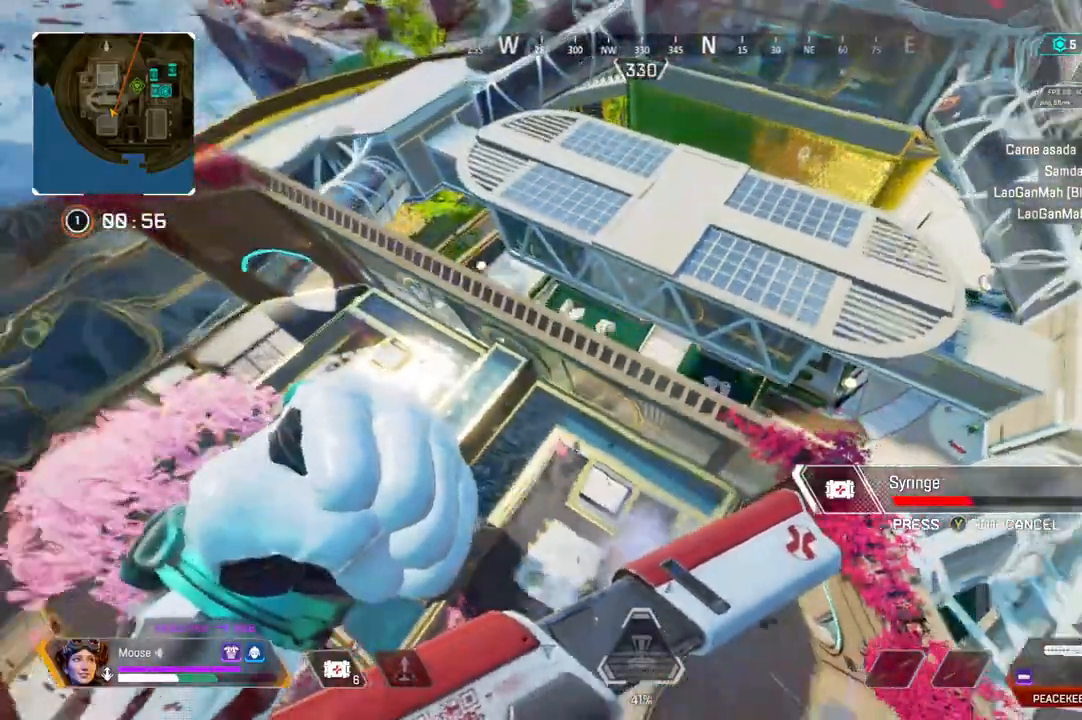
{"dt_ms": 1000, "buttons": [], "left_stick": "up", "right_stick": "center"}
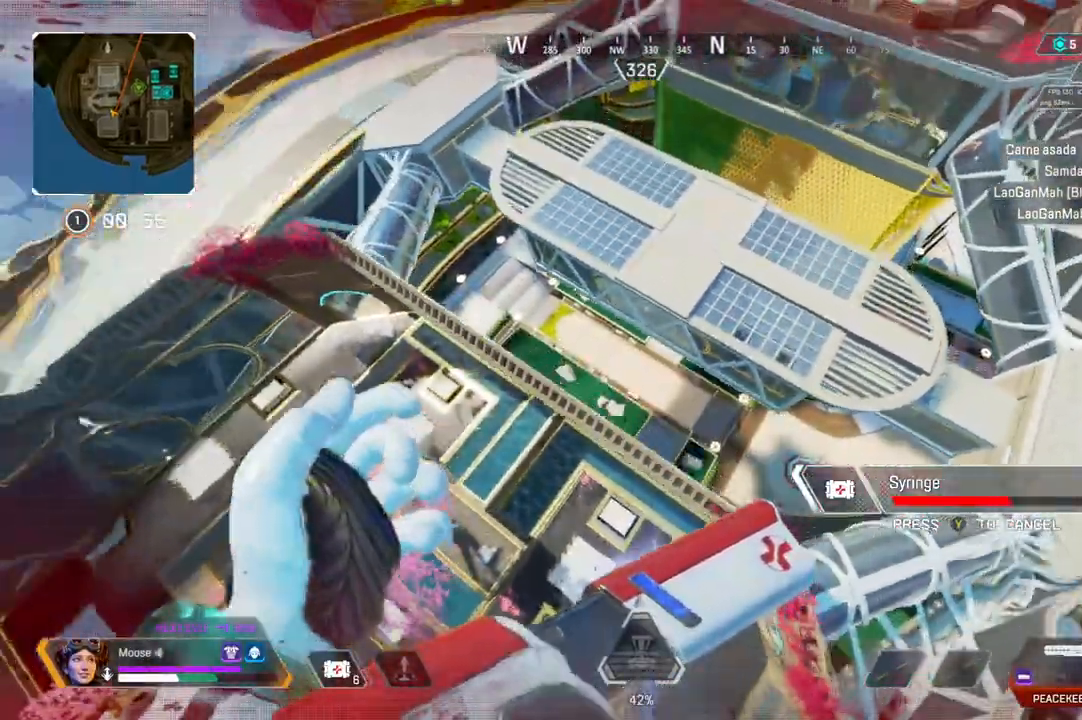
{"dt_ms": 500, "buttons": [], "left_stick": "up-left", "right_stick": "center", "events": [[217, "left_stick", "up-left"]]}
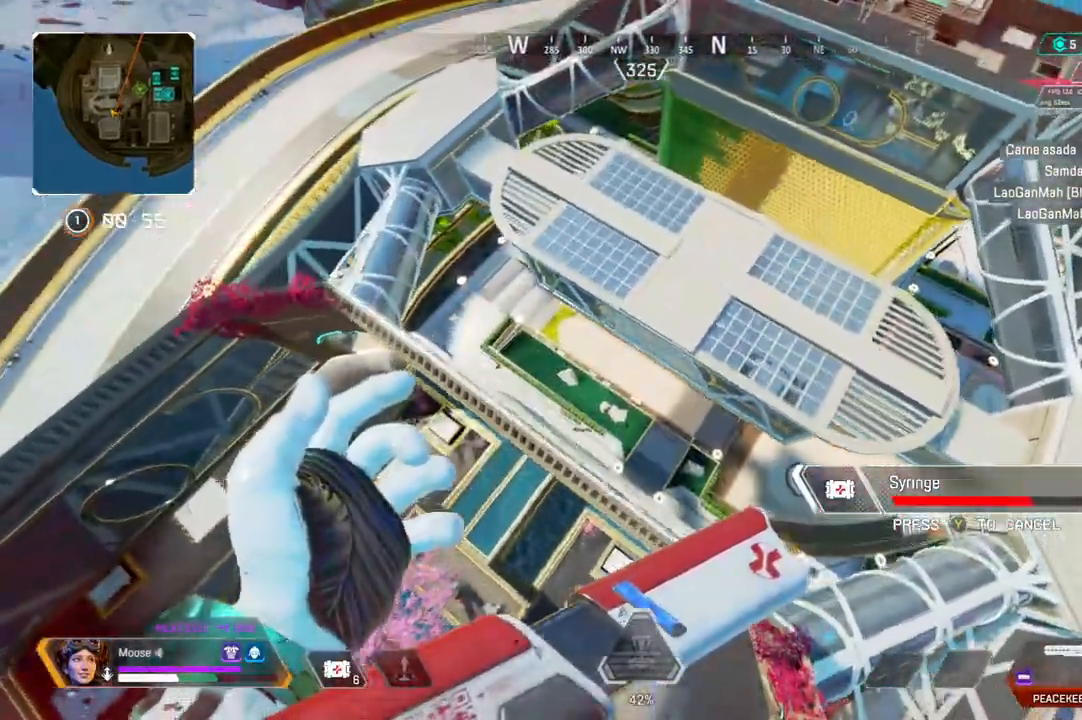
{"dt_ms": 500, "buttons": [], "left_stick": "up-left", "right_stick": "center", "events": [[333, "right_stick", "left"], [433, "right_stick", "center"]]}
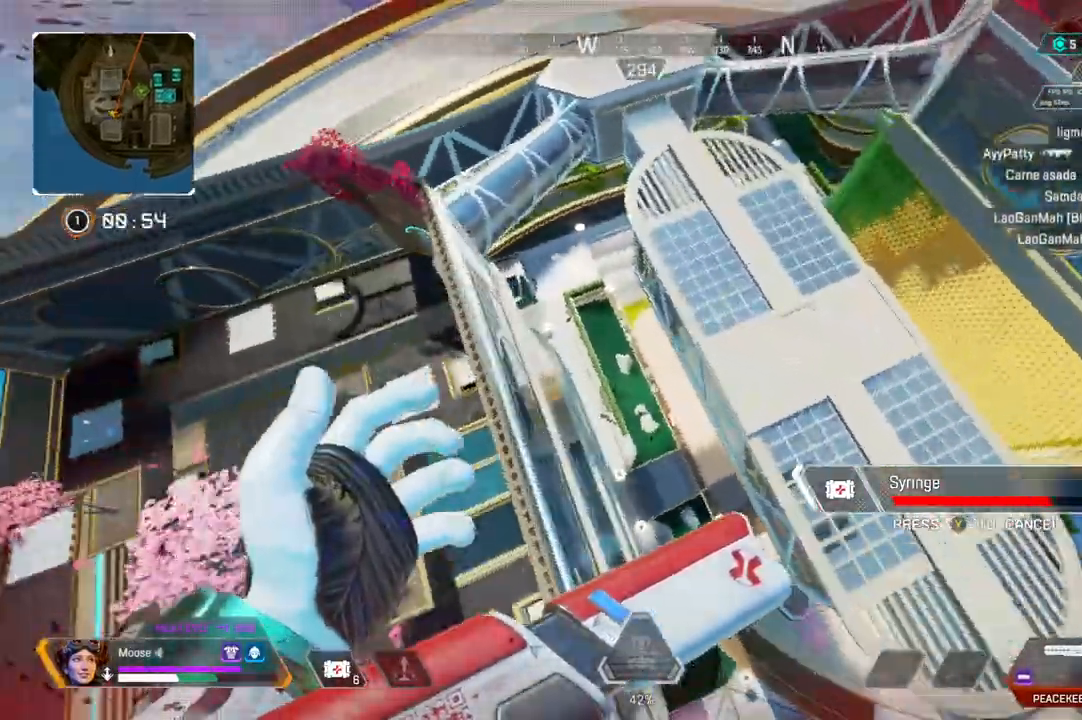
{"dt_ms": 500, "buttons": [], "left_stick": "up-left", "right_stick": "center", "events": [[167, "right_stick", "left"], [217, "right_stick", "center"]]}
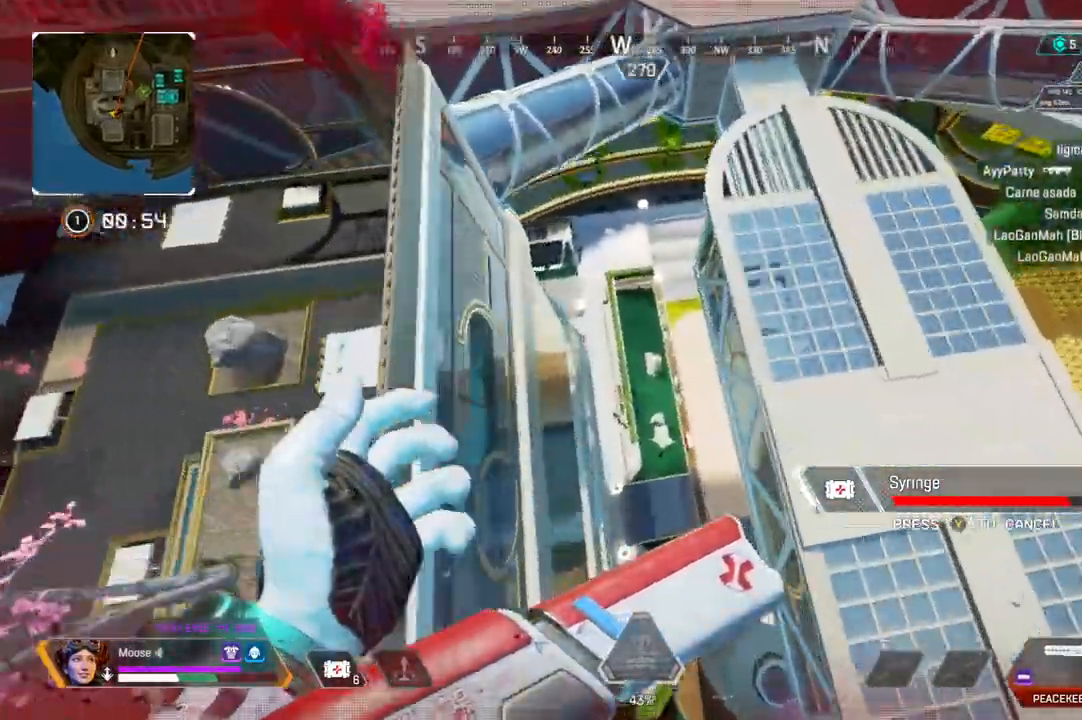
{"dt_ms": 500, "buttons": [], "left_stick": "up-left", "right_stick": "right", "events": [[50, "left_stick", "left"], [183, "left_stick", "center"], [400, "right_stick", "right"], [483, "left_stick", "up-left"]]}